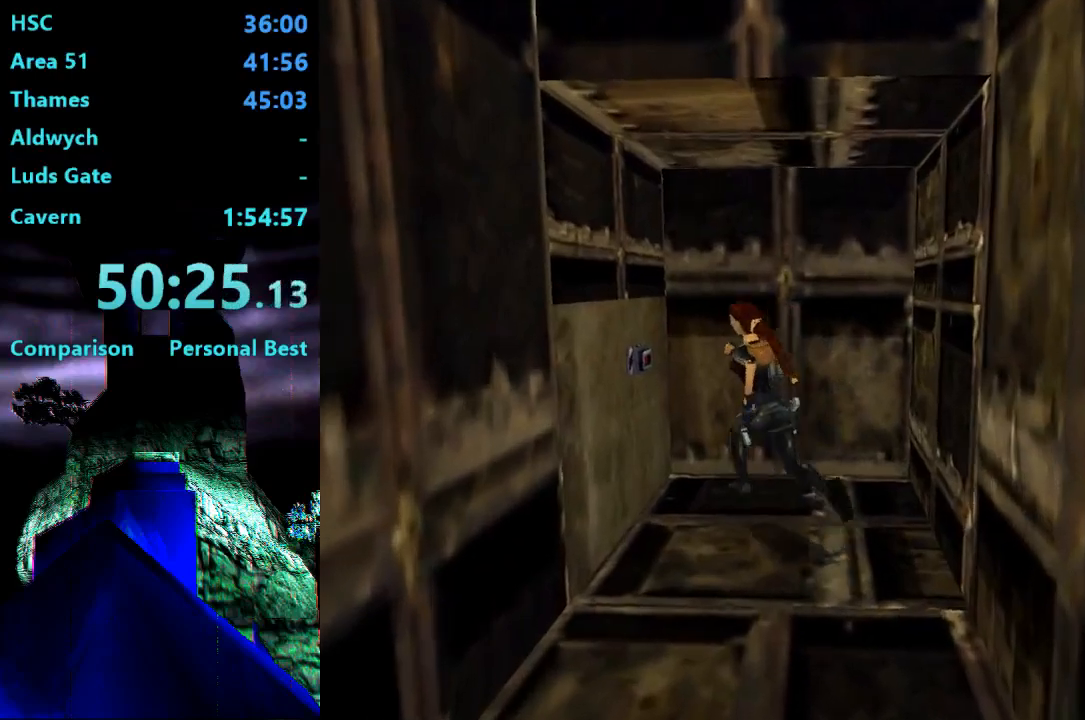
Gameplay with a controller (PlayStation layout); each line is a JSON object with the inputs held at the frame after it. "events" lists button and stick changes between this image and that frame as [ms after this image, input, new state], when the widget could be followed in between. Not read: L3 R3 left_stick.
{"buttons": ["CROSS"], "right_stick": "center", "events": [[117, "DPAD_UP", "up"], [317, "CROSS", "down"], [317, "DPAD_LEFT", "up"]]}
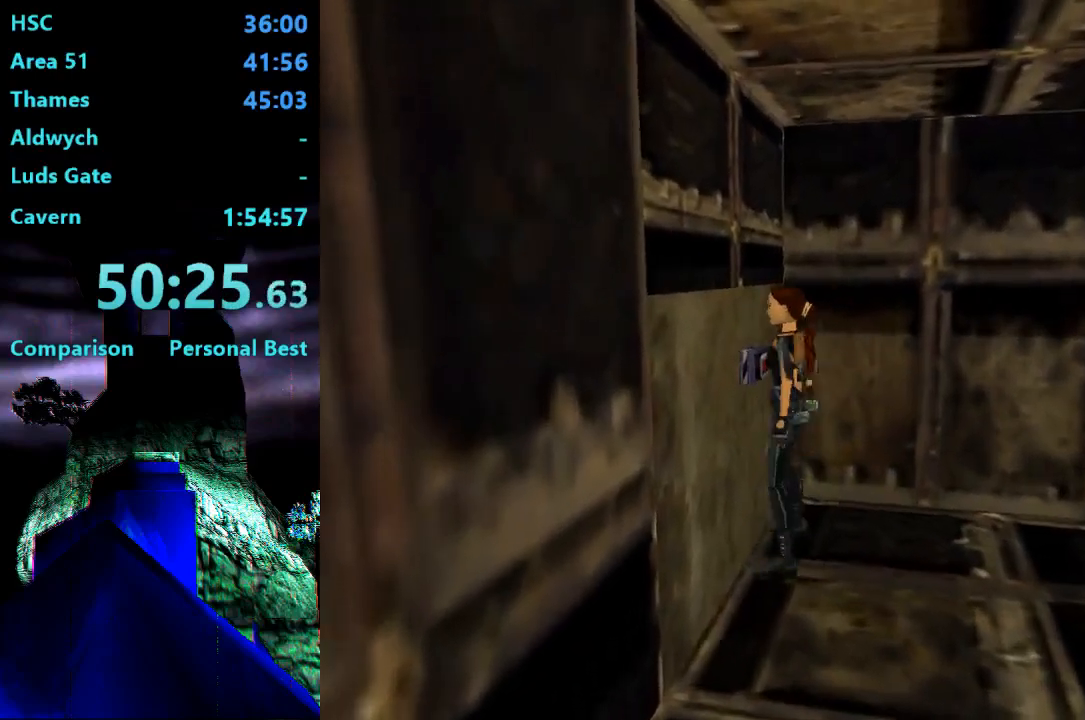
{"buttons": [], "right_stick": "center", "events": [[383, "CROSS", "up"]]}
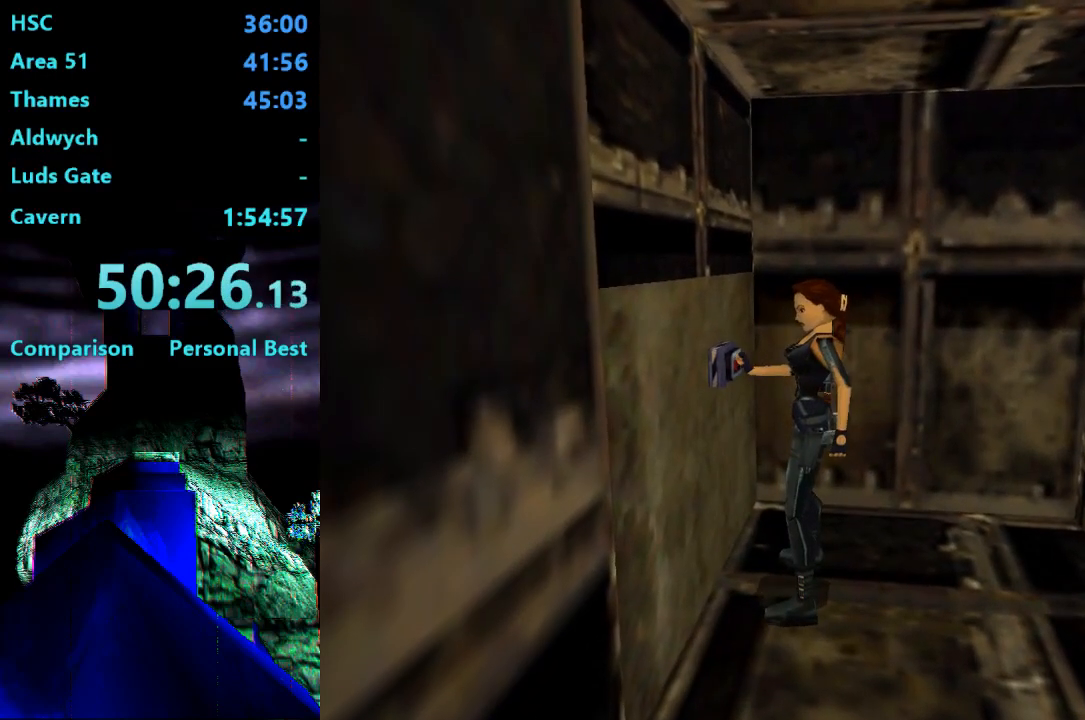
{"buttons": ["DPAD_LEFT"], "right_stick": "center", "events": [[183, "DPAD_LEFT", "down"]]}
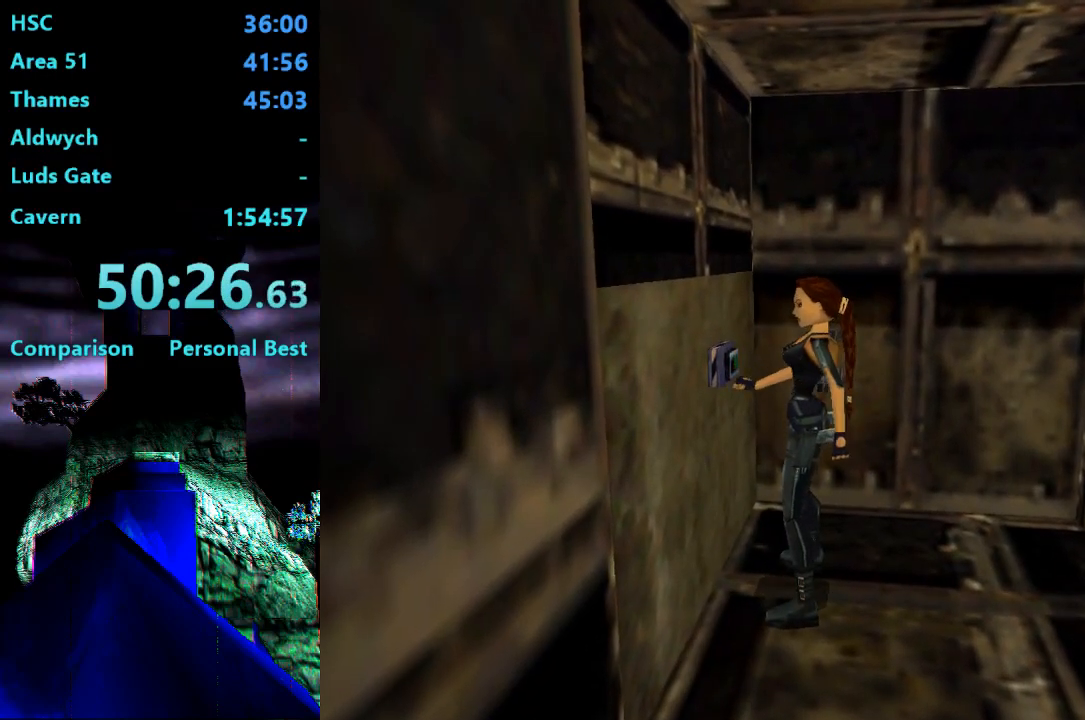
{"buttons": ["DPAD_LEFT"], "right_stick": "center", "events": []}
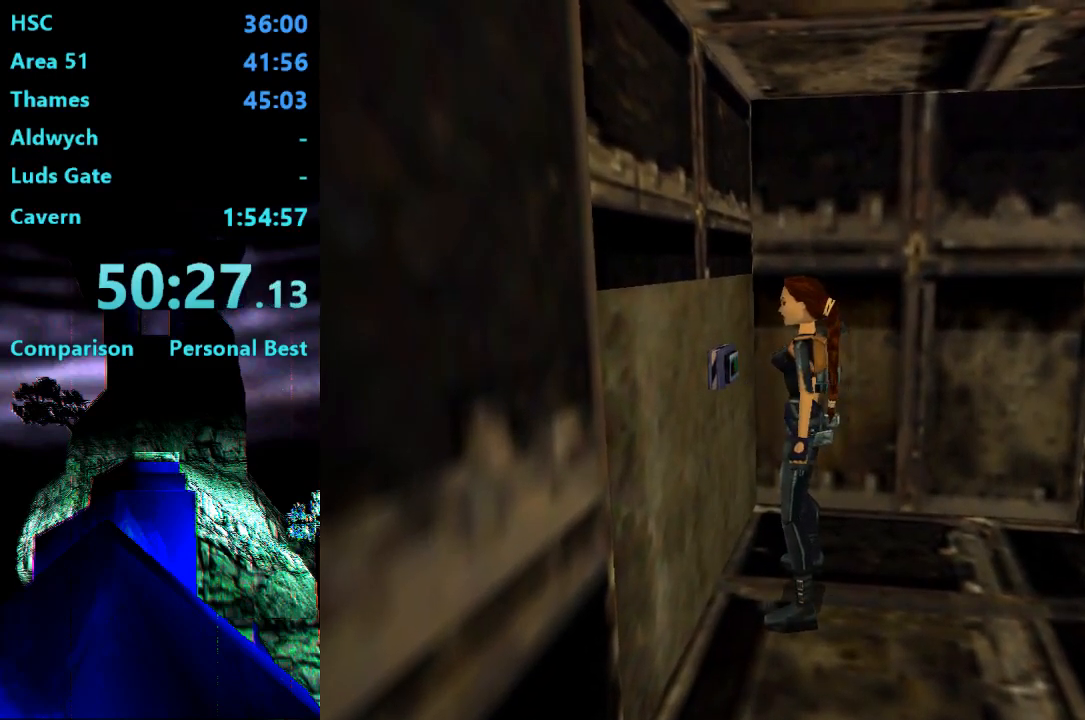
{"buttons": ["TRIANGLE", "DPAD_LEFT"], "right_stick": "center", "events": [[317, "TRIANGLE", "down"]]}
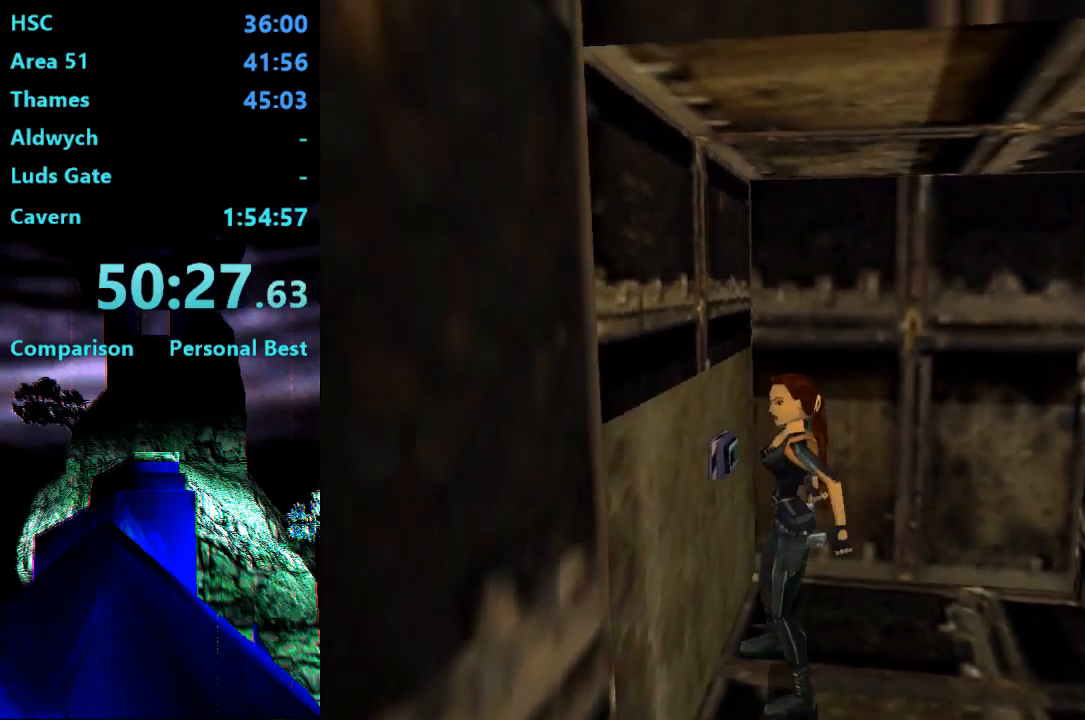
{"buttons": ["TRIANGLE", "DPAD_UP", "DPAD_LEFT"], "right_stick": "center", "events": [[50, "TRIANGLE", "up"], [250, "DPAD_UP", "down"], [417, "TRIANGLE", "down"]]}
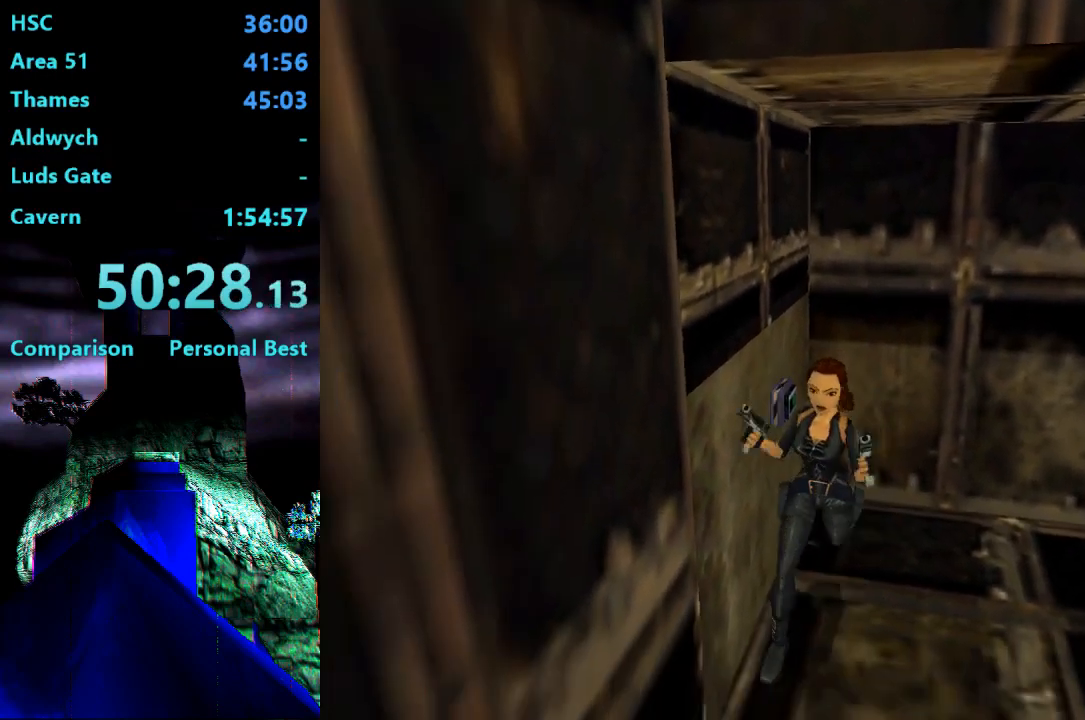
{"buttons": ["DPAD_UP"], "right_stick": "center", "events": [[17, "DPAD_LEFT", "up"], [183, "TRIANGLE", "up"]]}
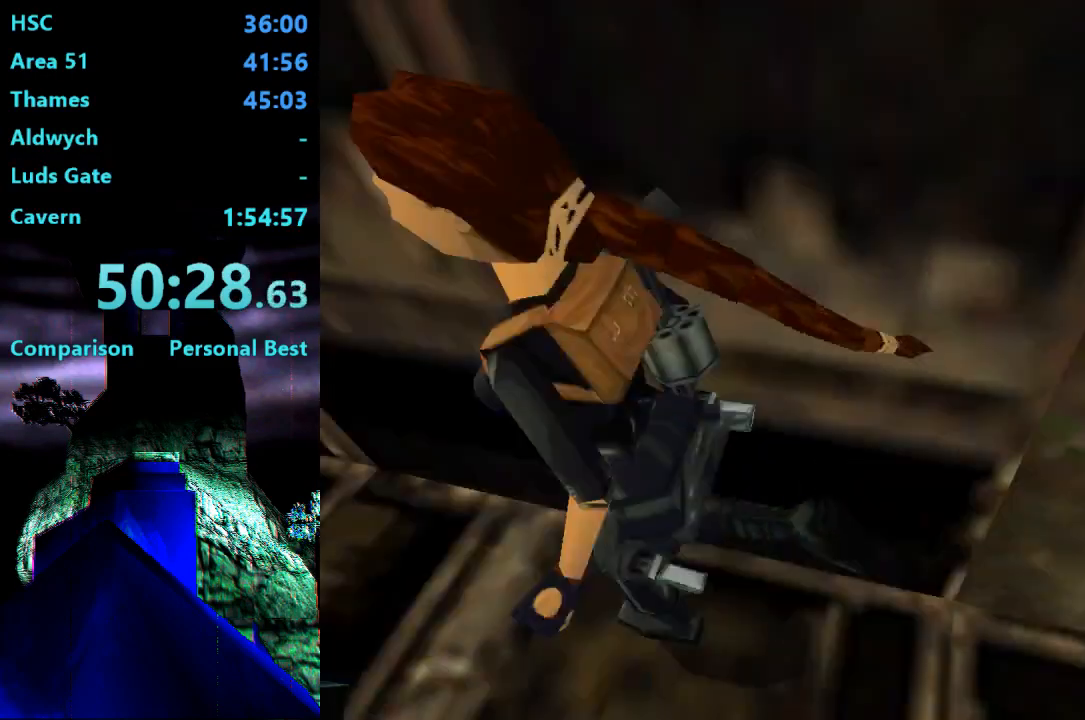
{"buttons": ["DPAD_UP"], "right_stick": "center", "events": [[17, "DPAD_LEFT", "down"], [317, "DPAD_LEFT", "up"]]}
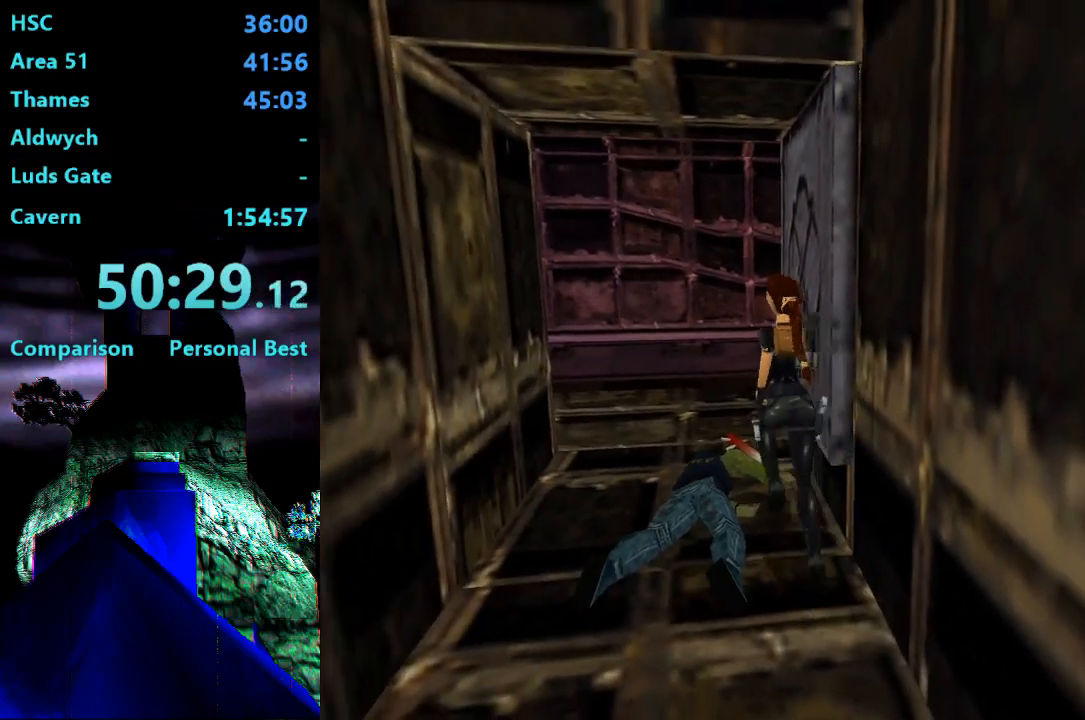
{"buttons": ["DPAD_UP", "DPAD_RIGHT"], "right_stick": "center", "events": [[250, "DPAD_RIGHT", "down"]]}
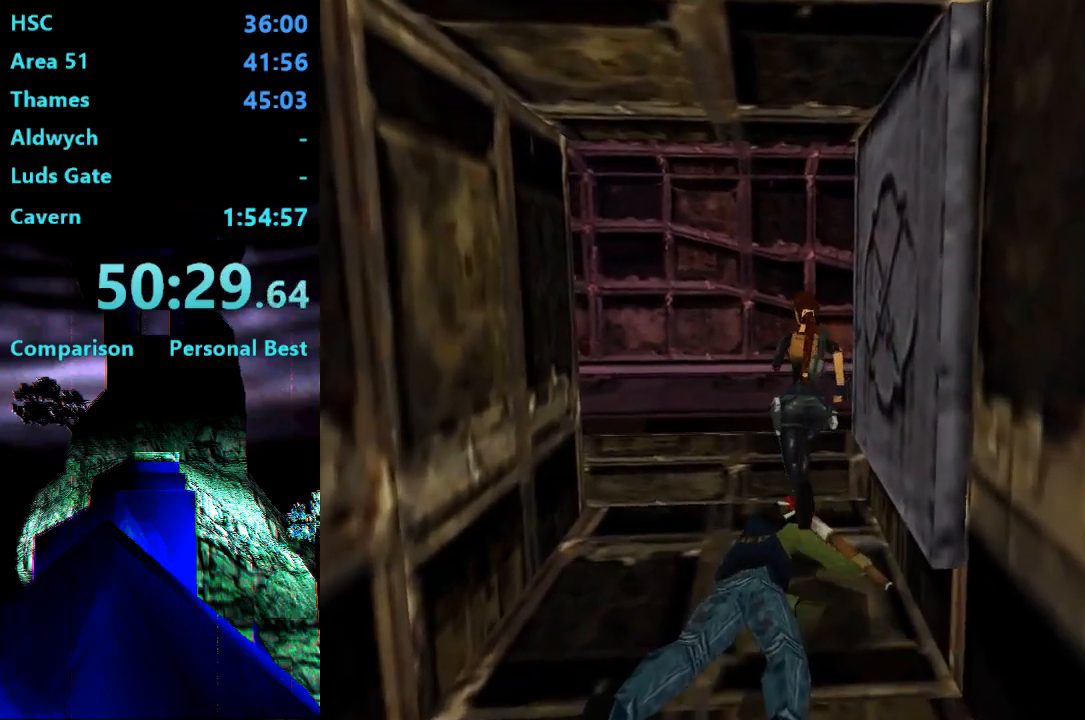
{"buttons": ["DPAD_UP", "DPAD_RIGHT"], "right_stick": "center", "events": []}
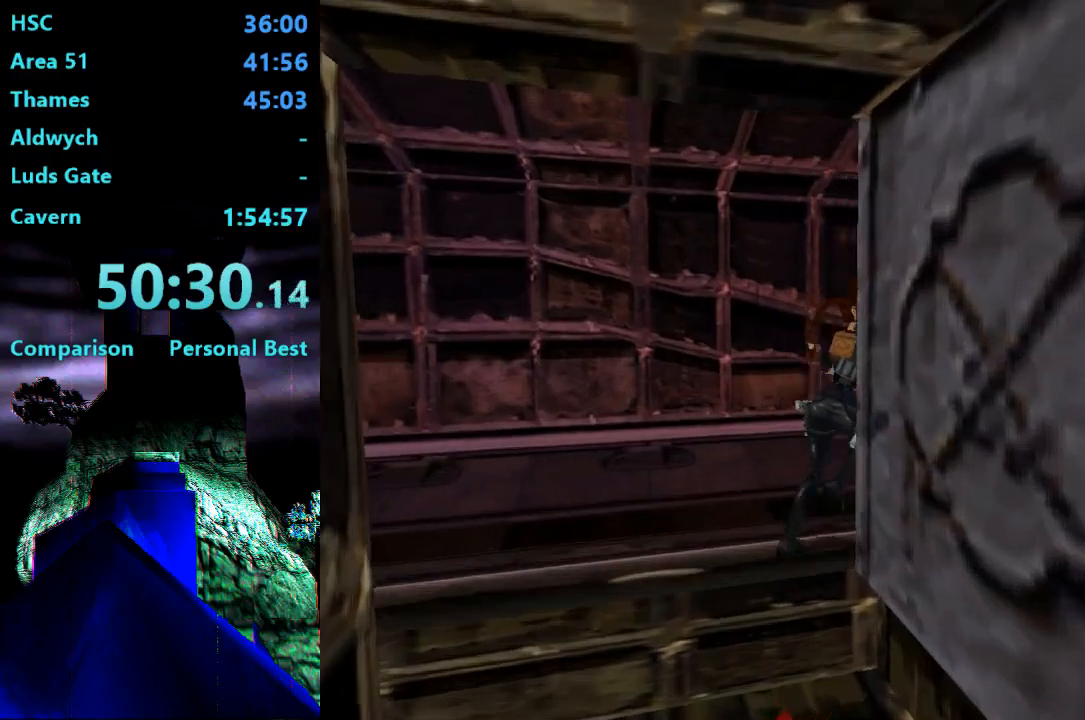
{"buttons": ["DPAD_UP", "DPAD_LEFT"], "right_stick": "center", "events": [[183, "SQUARE", "down"], [217, "DPAD_RIGHT", "up"], [283, "DPAD_LEFT", "down"], [283, "SQUARE", "up"], [350, "CIRCLE", "down"], [483, "CIRCLE", "up"]]}
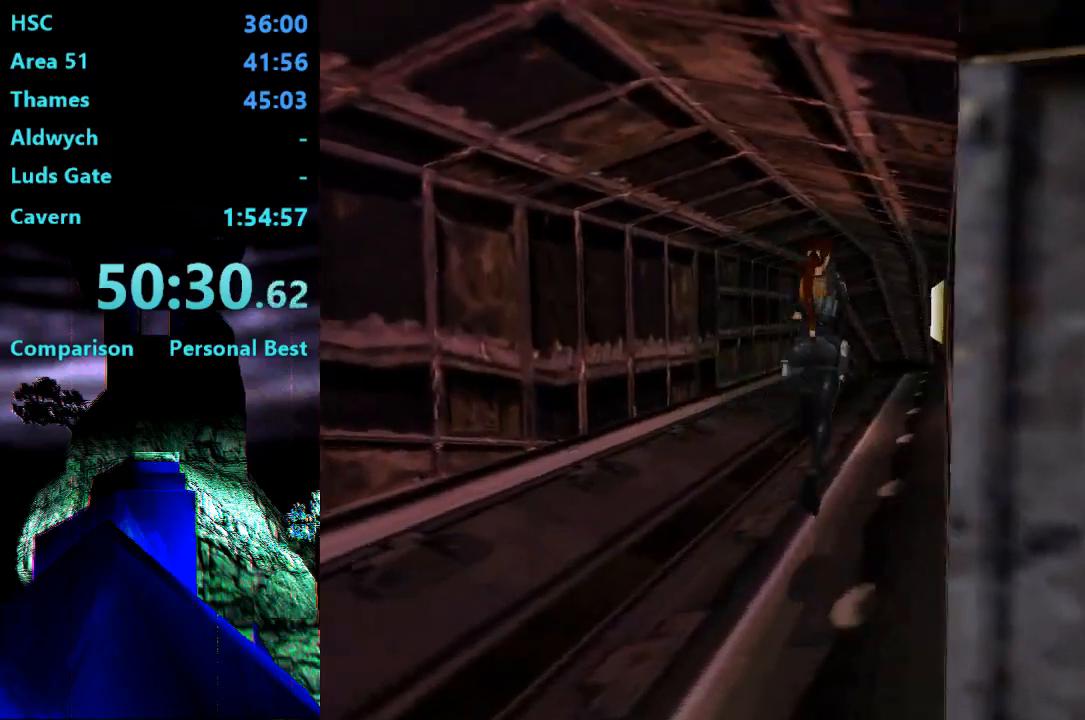
{"buttons": ["DPAD_UP", "DPAD_LEFT"], "right_stick": "center", "events": []}
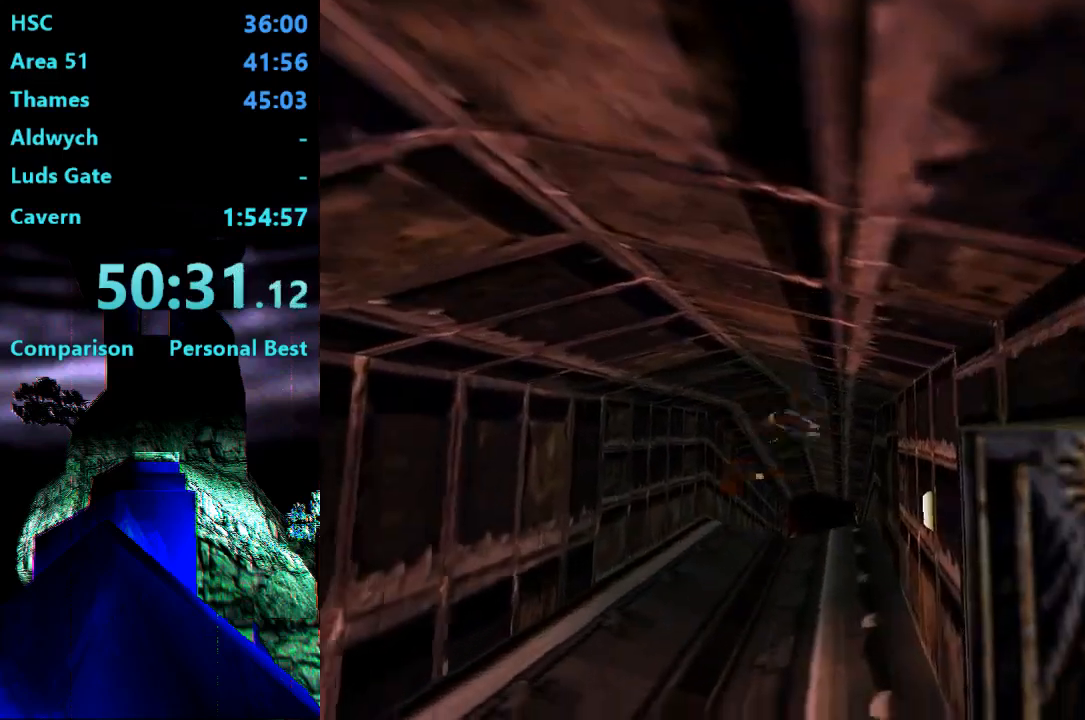
{"buttons": ["DPAD_UP", "DPAD_RIGHT"], "right_stick": "center", "events": [[283, "DPAD_LEFT", "up"], [317, "DPAD_RIGHT", "down"]]}
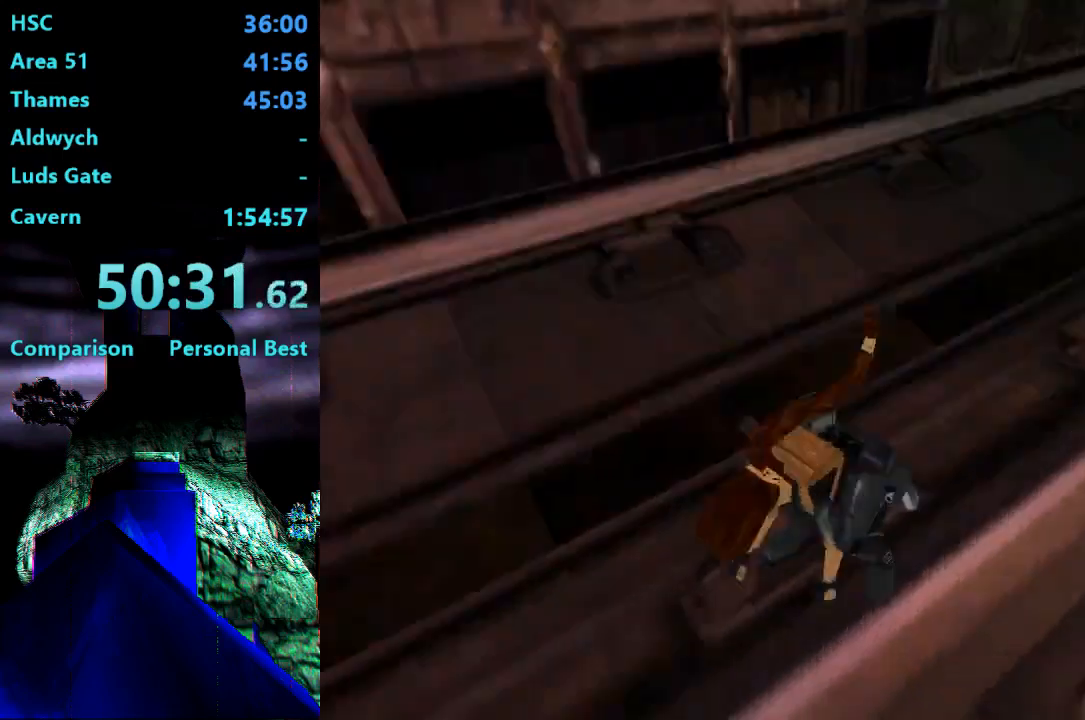
{"buttons": ["DPAD_UP", "DPAD_RIGHT"], "right_stick": "center", "events": []}
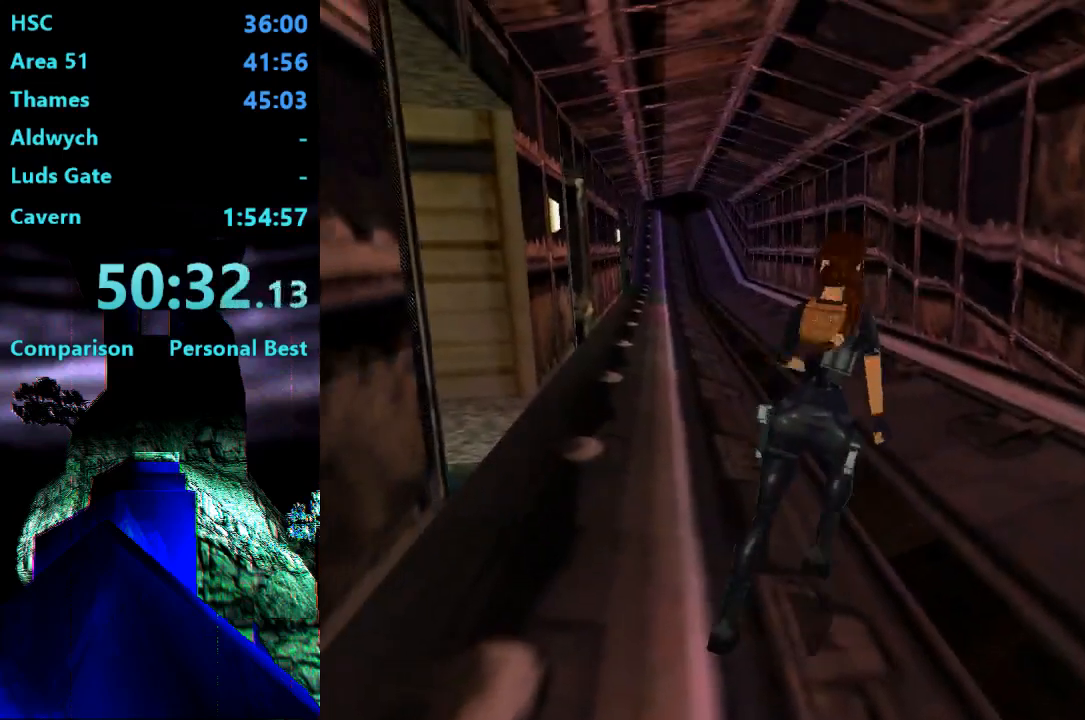
{"buttons": ["DPAD_LEFT"], "right_stick": "center", "events": [[50, "DPAD_RIGHT", "up"], [50, "DPAD_UP", "up"], [117, "DPAD_LEFT", "down"]]}
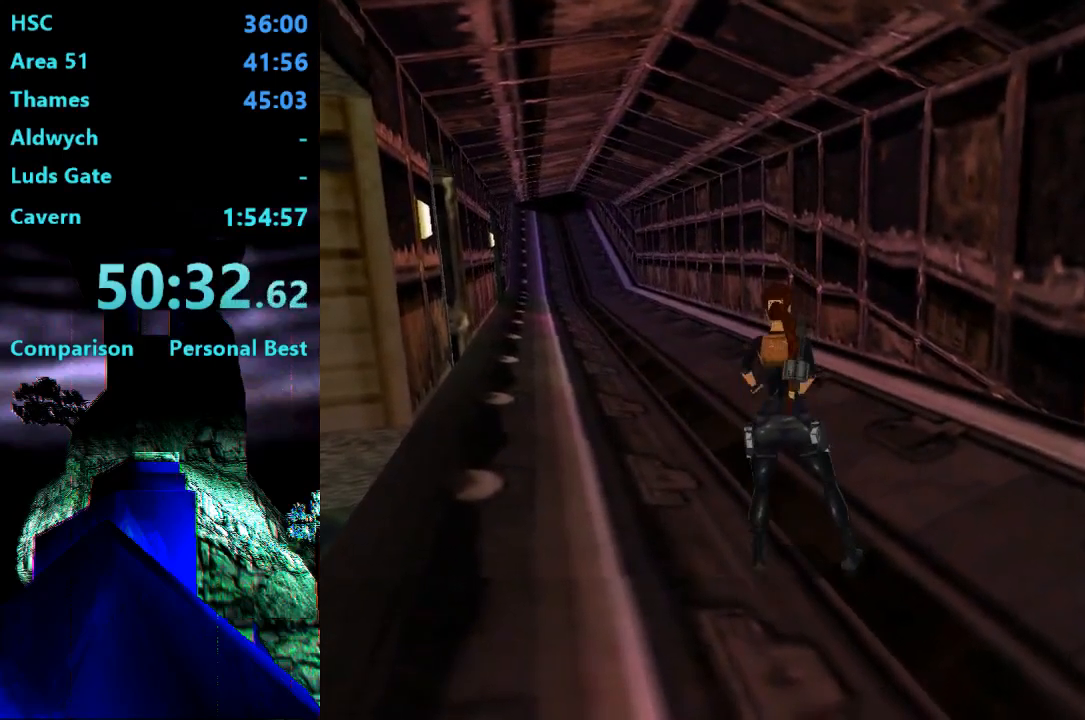
{"buttons": [], "right_stick": "center", "events": [[450, "DPAD_LEFT", "up"]]}
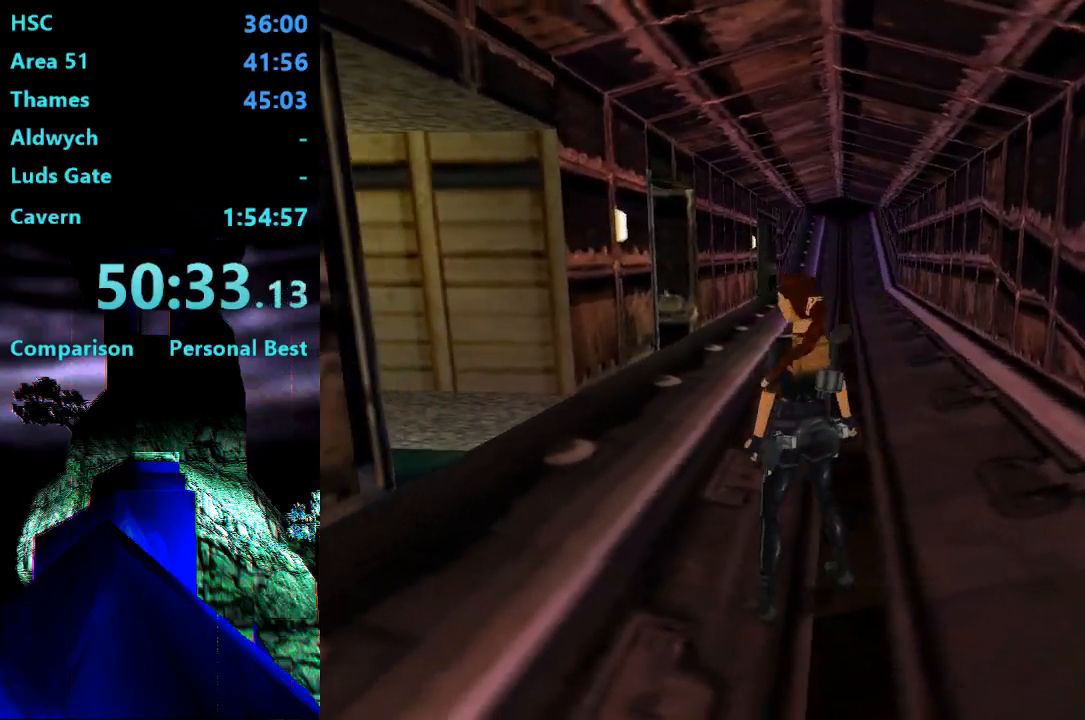
{"buttons": ["DPAD_UP", "DPAD_LEFT"], "right_stick": "center", "events": [[417, "DPAD_UP", "down"], [483, "DPAD_LEFT", "down"]]}
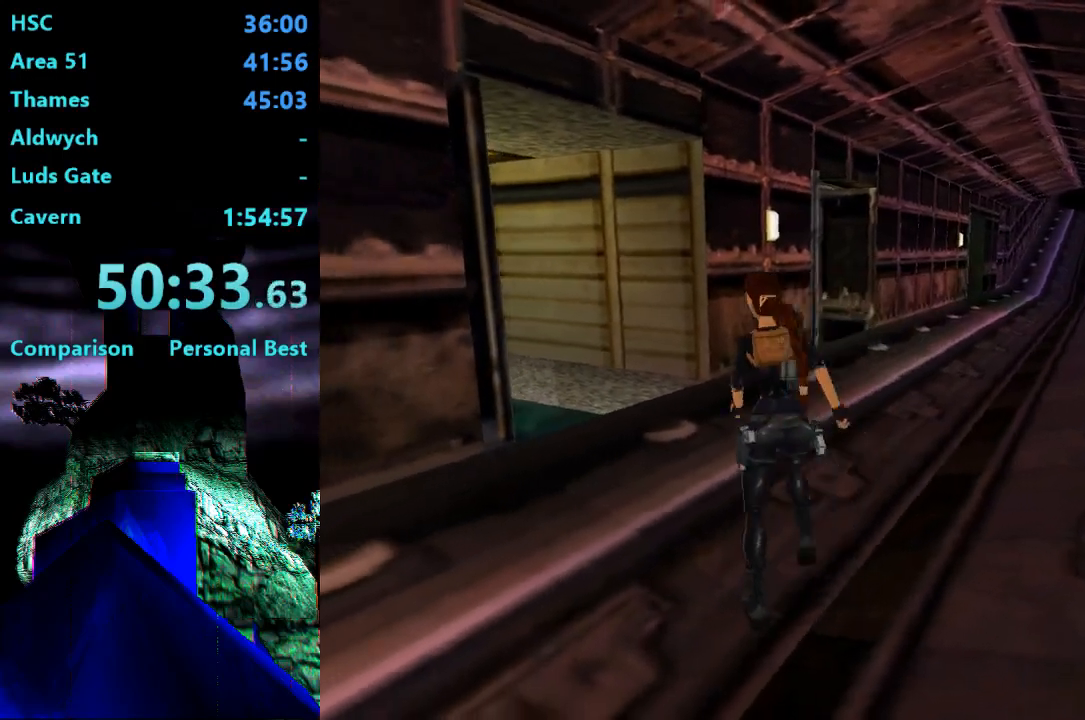
{"buttons": ["DPAD_UP"], "right_stick": "center", "events": [[450, "DPAD_LEFT", "up"]]}
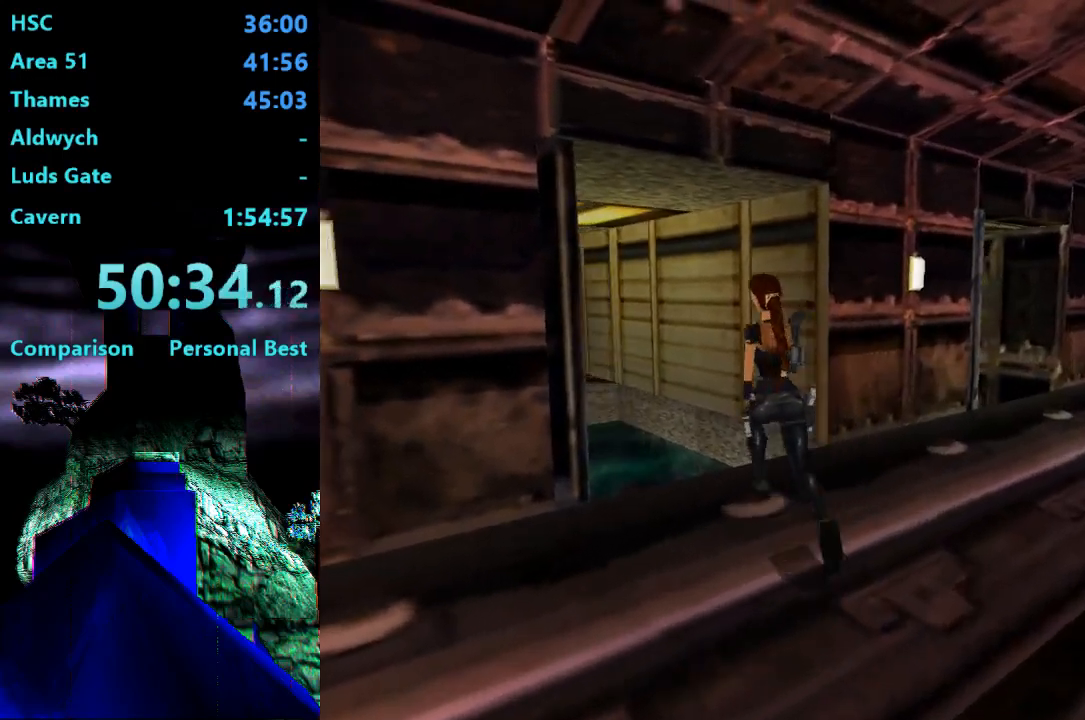
{"buttons": ["SQUARE", "DPAD_UP", "DPAD_RIGHT"], "right_stick": "center", "events": [[217, "DPAD_RIGHT", "down"], [250, "SQUARE", "down"]]}
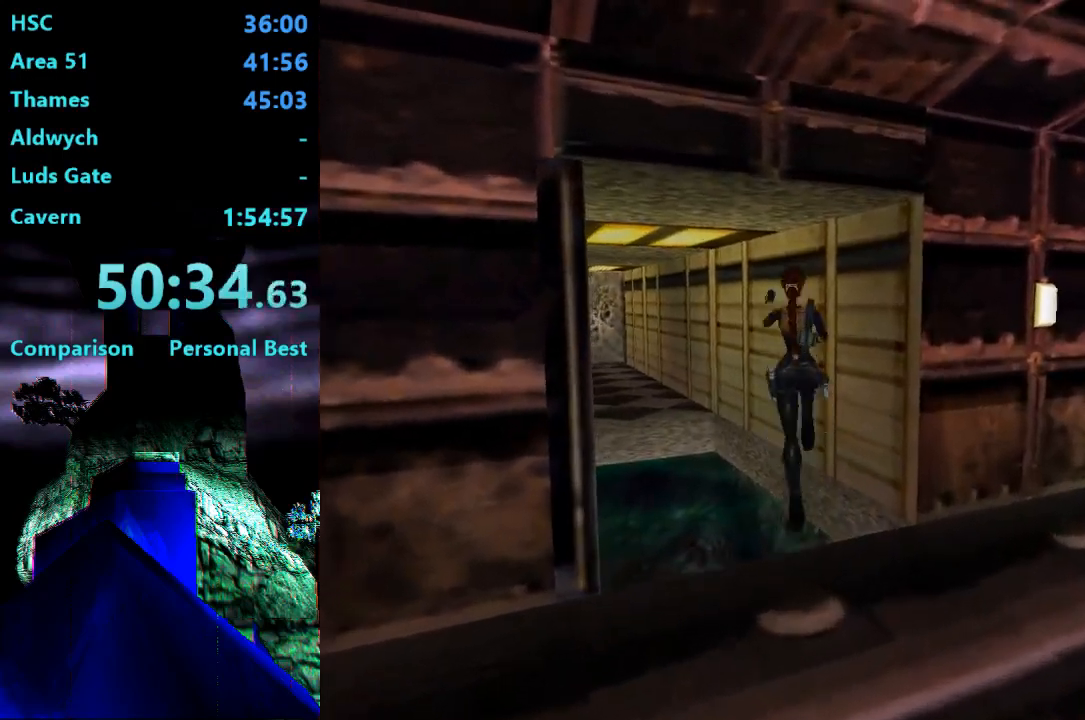
{"buttons": ["SQUARE", "DPAD_UP", "DPAD_RIGHT"], "right_stick": "center", "events": []}
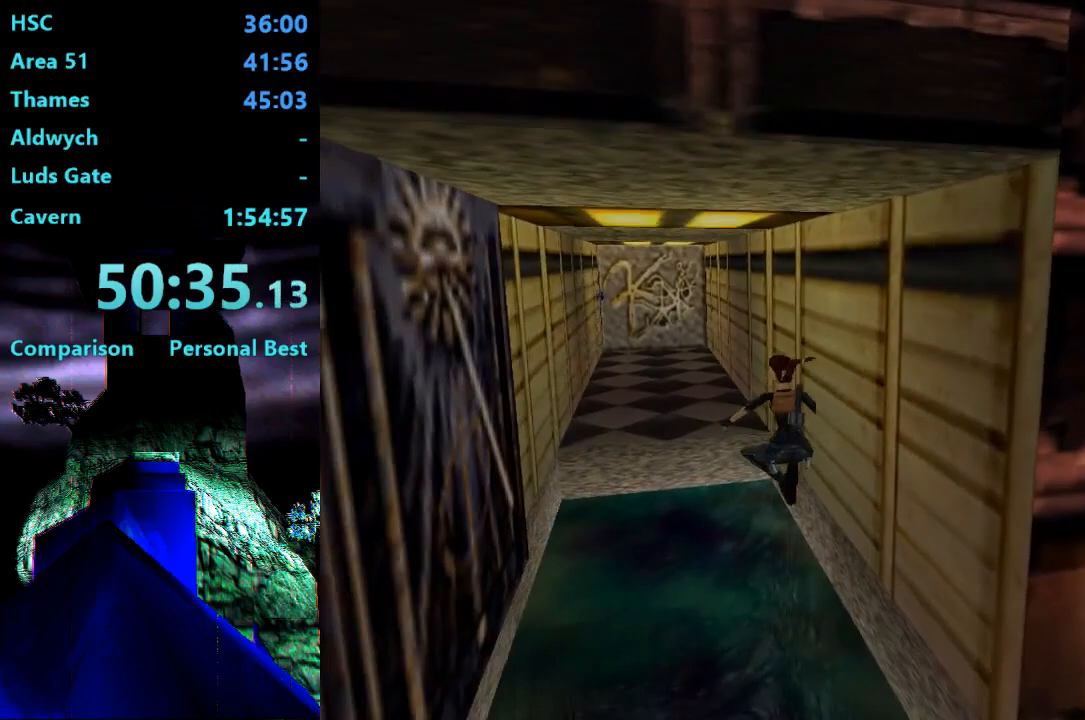
{"buttons": [], "right_stick": "center", "events": [[250, "SQUARE", "up"], [283, "DPAD_RIGHT", "up"], [350, "DPAD_UP", "up"]]}
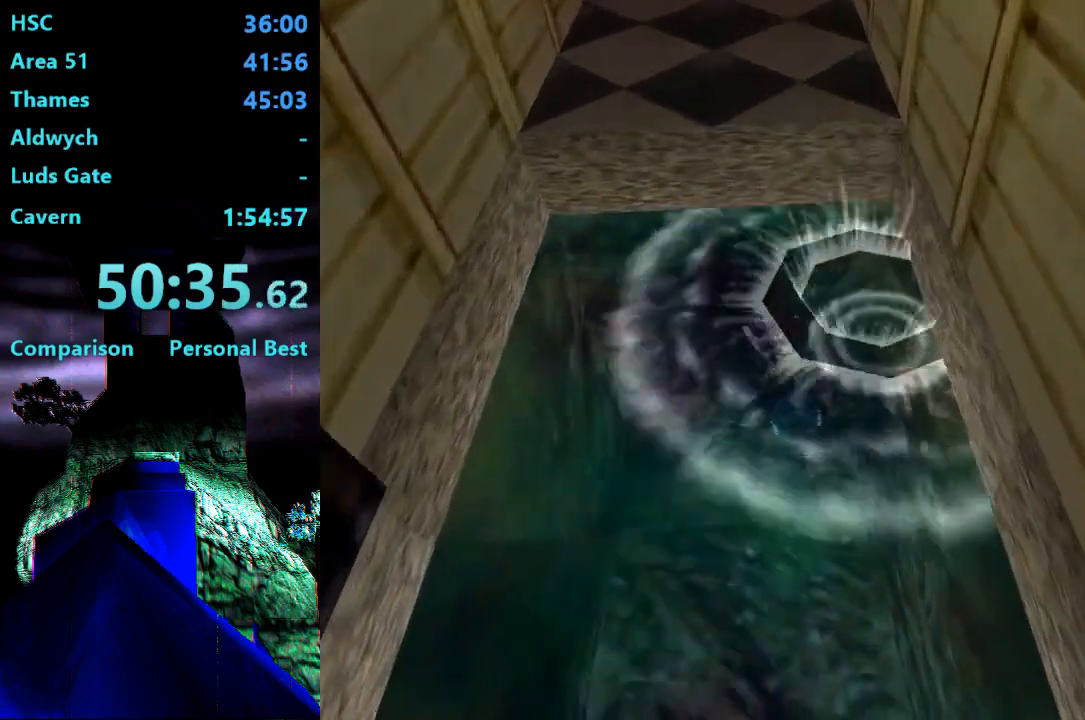
{"buttons": ["CIRCLE"], "right_stick": "center", "events": [[117, "CIRCLE", "down"]]}
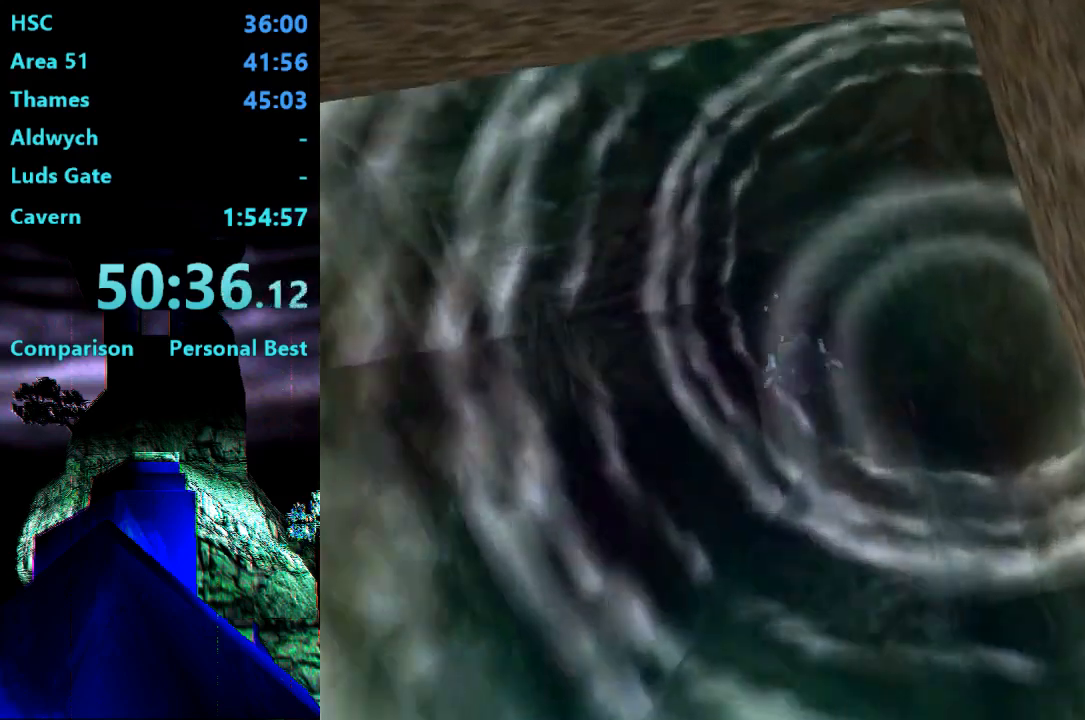
{"buttons": ["DPAD_RIGHT"], "right_stick": "center", "events": [[283, "CIRCLE", "up"], [417, "DPAD_RIGHT", "down"]]}
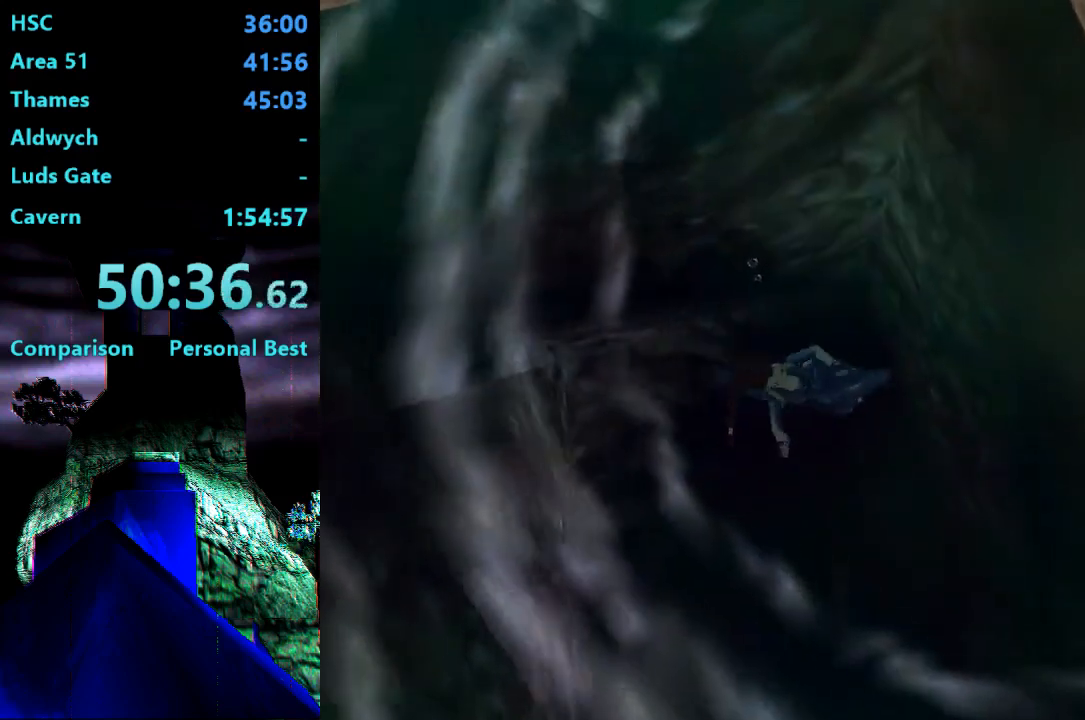
{"buttons": ["DPAD_RIGHT"], "right_stick": "center", "events": []}
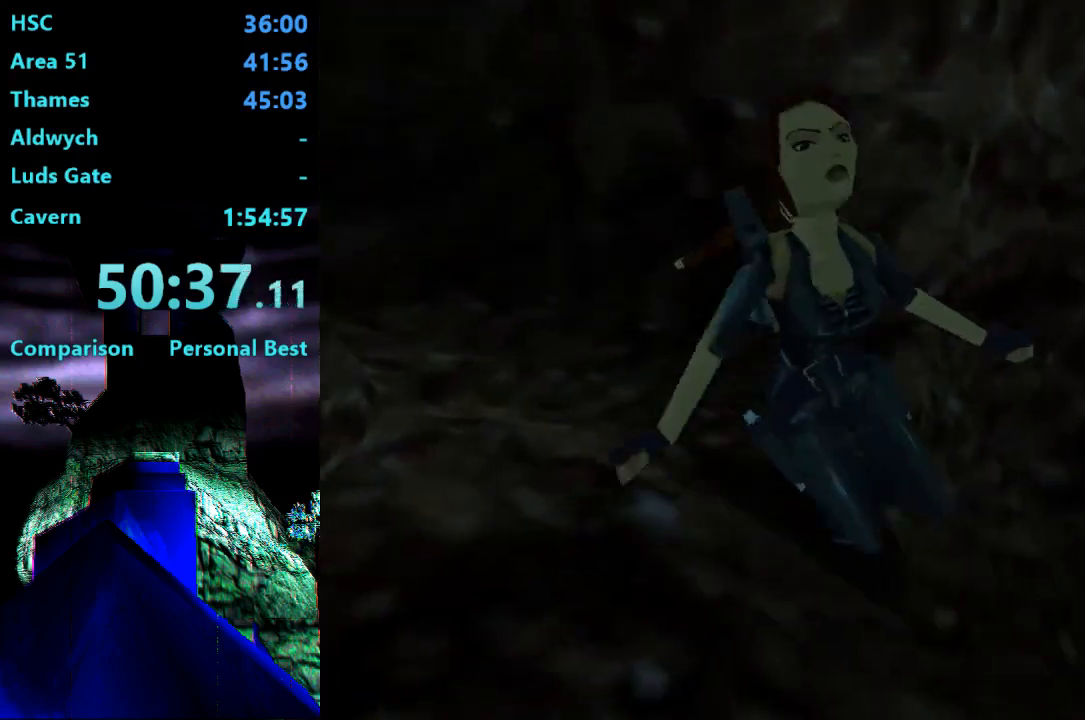
{"buttons": ["DPAD_RIGHT"], "right_stick": "center", "events": []}
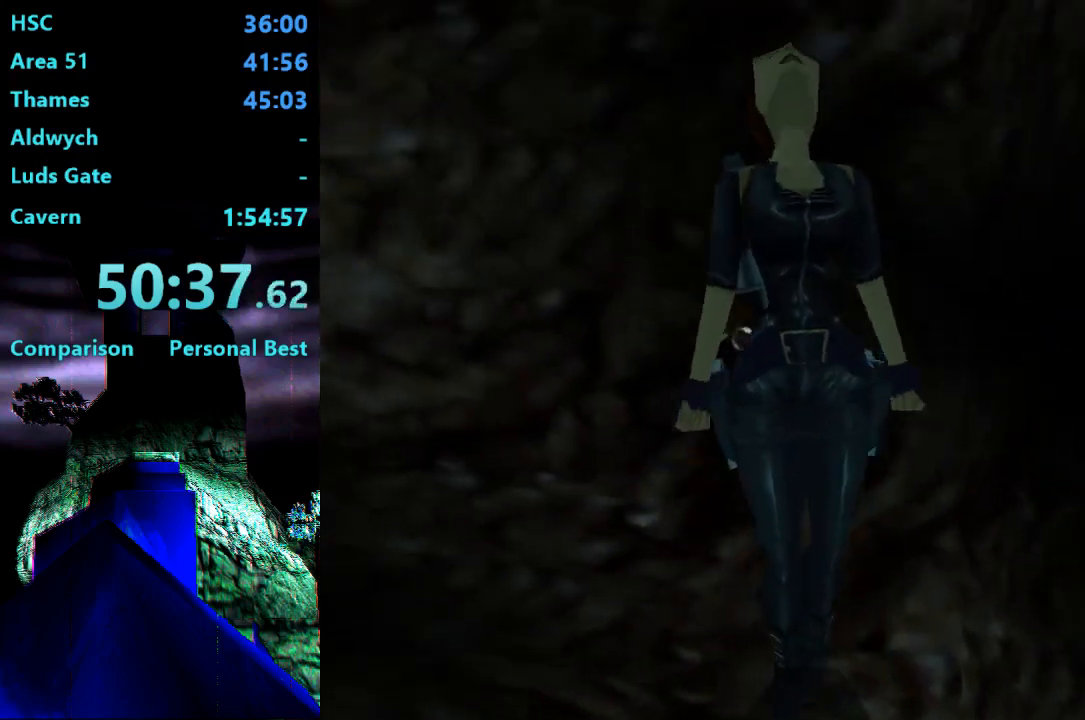
{"buttons": ["SQUARE", "DPAD_RIGHT"], "right_stick": "center", "events": [[383, "SQUARE", "down"]]}
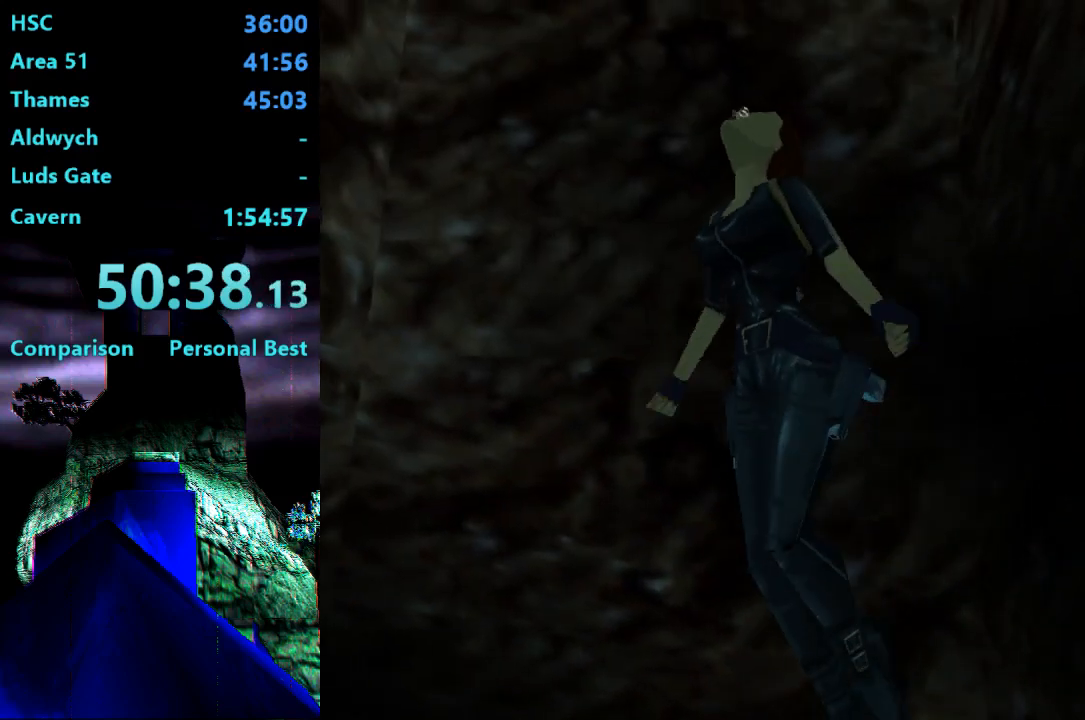
{"buttons": ["SQUARE", "DPAD_RIGHT"], "right_stick": "center", "events": []}
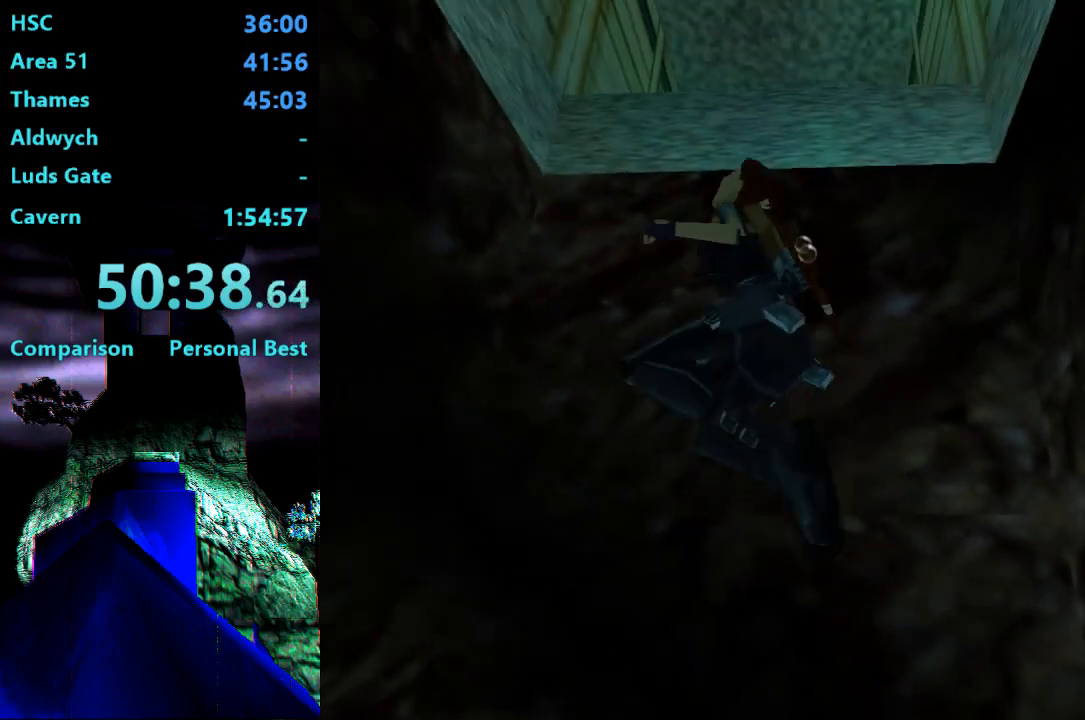
{"buttons": ["DPAD_UP", "DPAD_RIGHT"], "right_stick": "center", "events": [[283, "DPAD_UP", "down"], [483, "SQUARE", "up"]]}
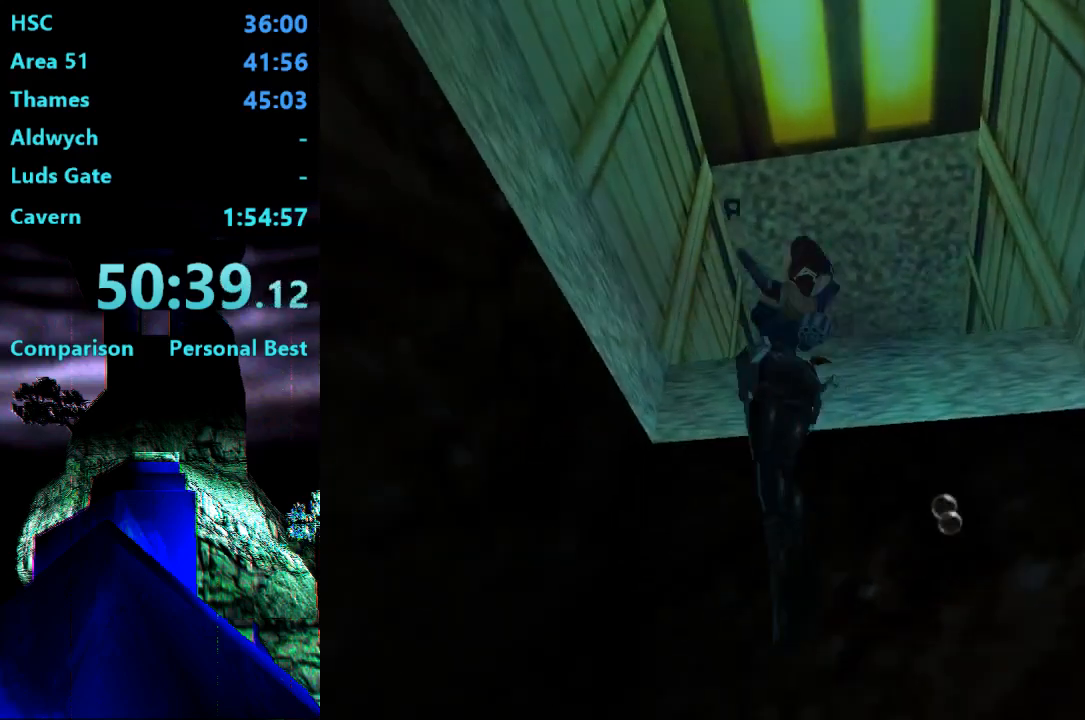
{"buttons": ["CROSS", "DPAD_UP"], "right_stick": "center", "events": [[417, "CROSS", "down"], [483, "DPAD_RIGHT", "up"]]}
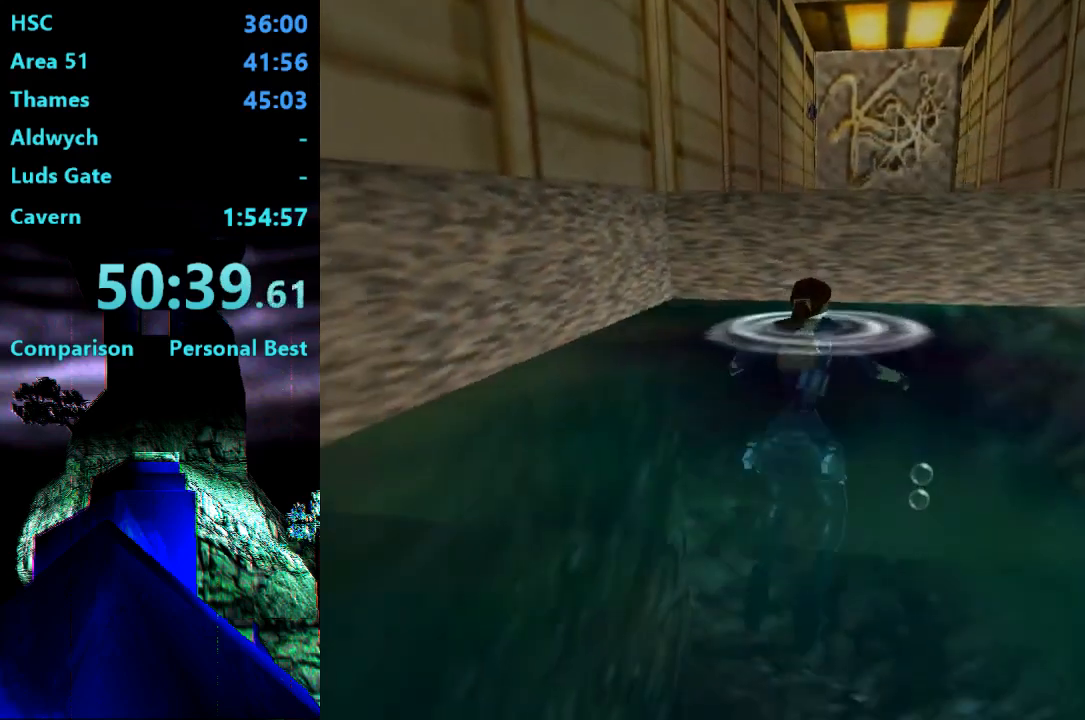
{"buttons": ["CROSS", "DPAD_UP"], "right_stick": "center", "events": []}